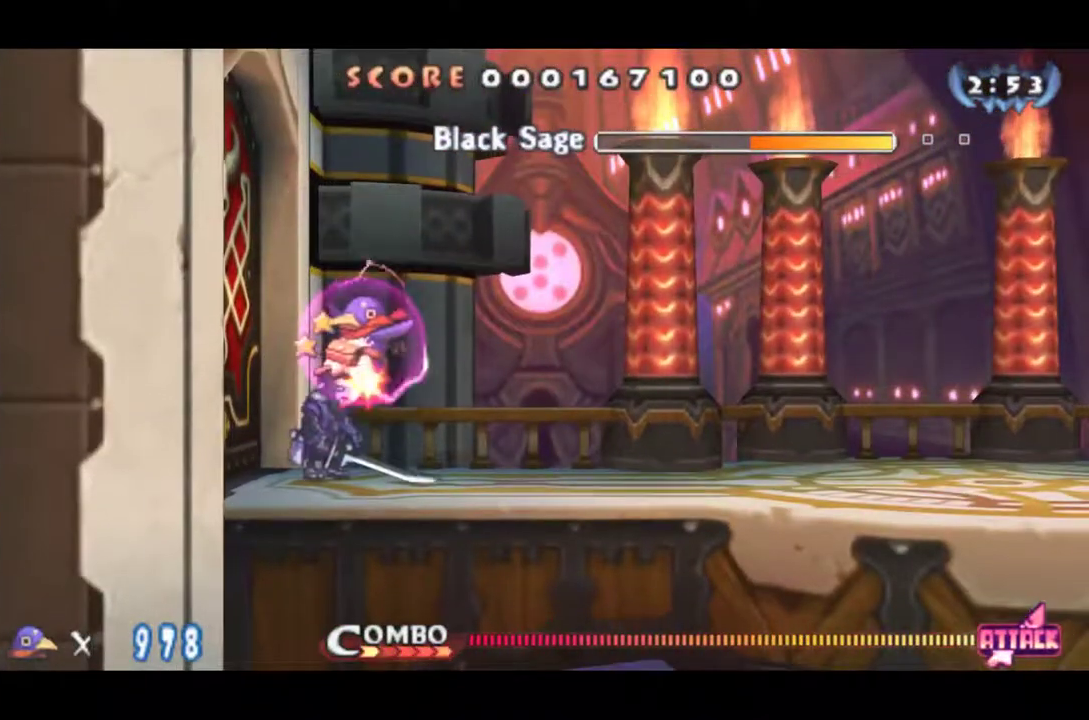
Gameplay with a controller (PlayStation layout); each line is a JSON object with the inputs held at the frame after it. "events" lists button and stick changes between this image and that frame as [ms after this image, input, new state], when the widget could be followed in between. Not read: R3 right_stick.
{"buttons": ["CROSS", "DPAD_DOWN"], "left_stick": "center", "events": [[217, "DPAD_DOWN", "down"], [251, "CROSS", "down"]]}
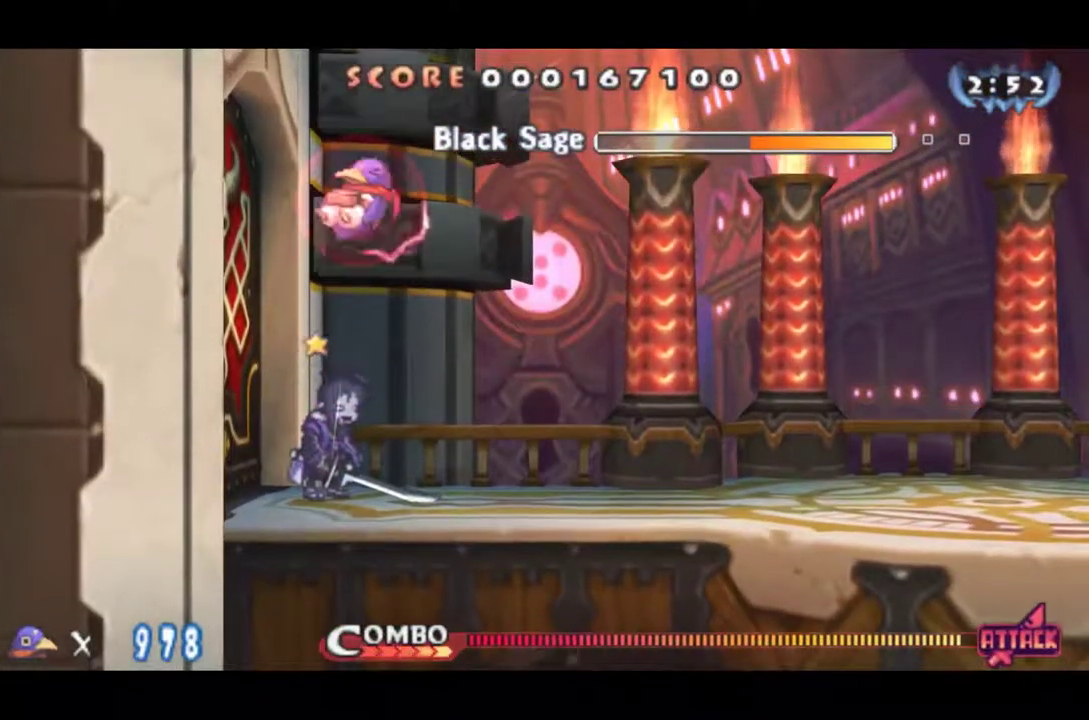
{"buttons": ["DPAD_DOWN"], "left_stick": "center", "events": [[367, "CROSS", "up"]]}
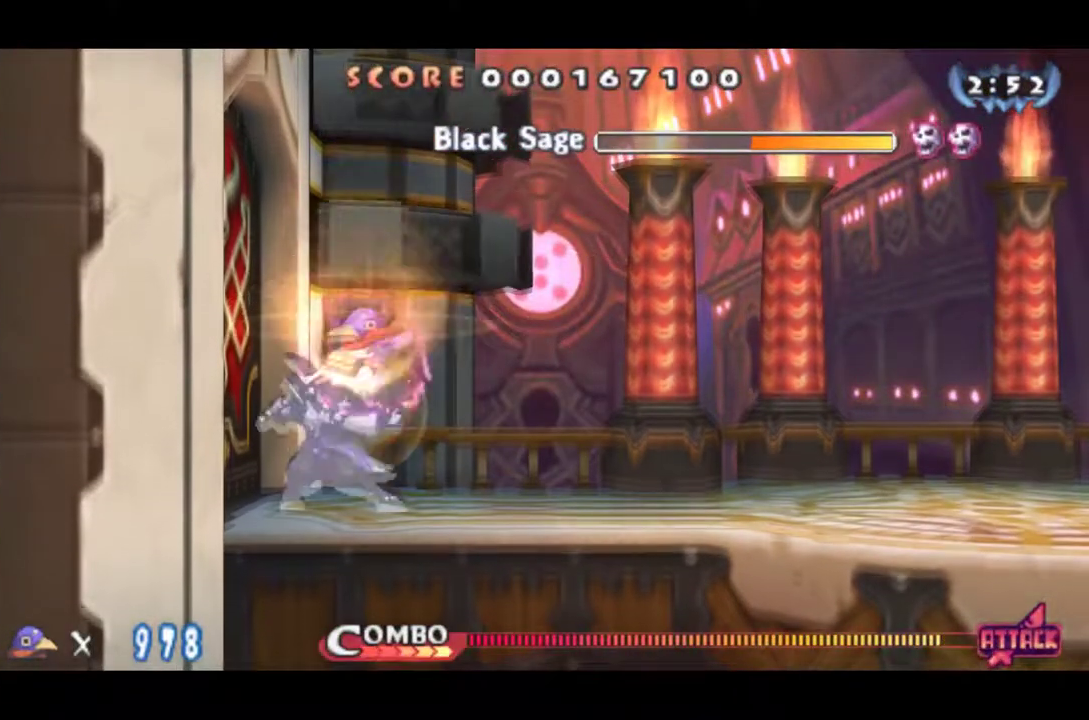
{"buttons": ["DPAD_DOWN"], "left_stick": "center", "events": [[301, "CROSS", "down"], [351, "CROSS", "up"], [401, "CROSS", "down"], [484, "CROSS", "up"]]}
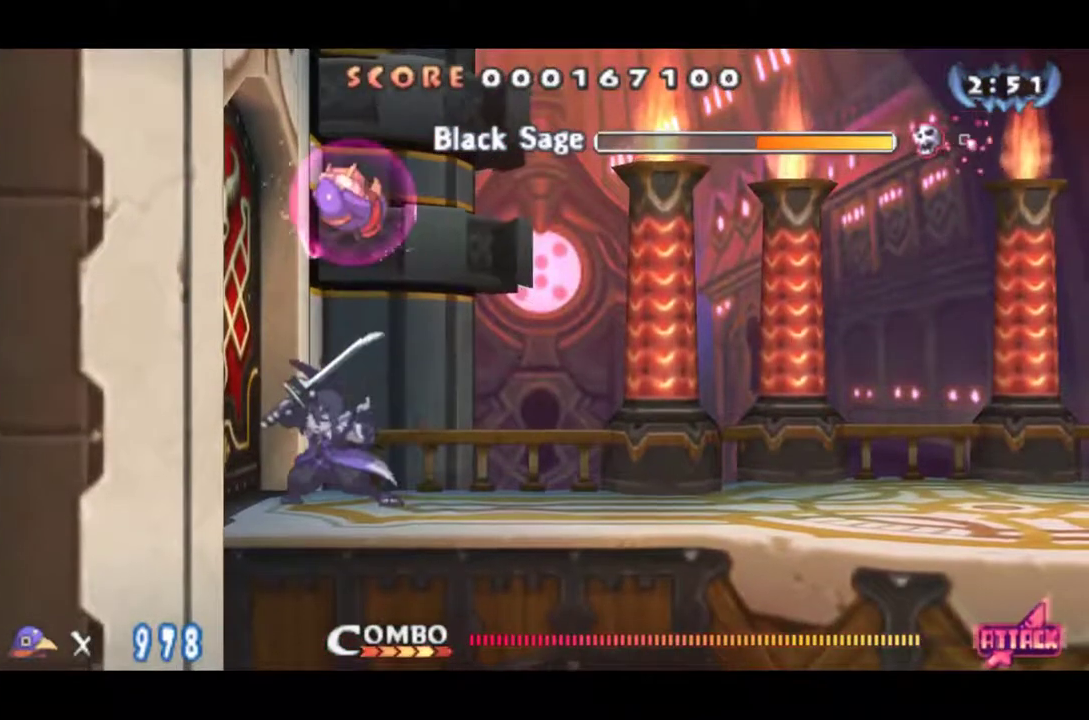
{"buttons": [], "left_stick": "center", "events": [[183, "DPAD_DOWN", "up"]]}
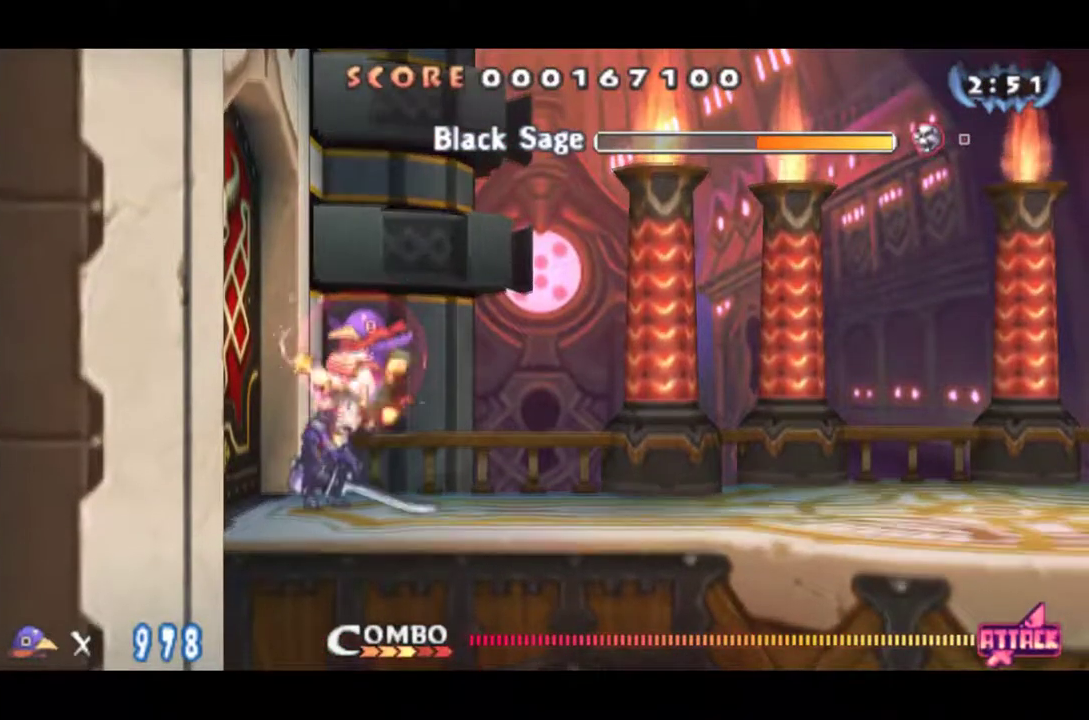
{"buttons": [], "left_stick": "center", "events": [[234, "SQUARE", "down"], [317, "SQUARE", "up"]]}
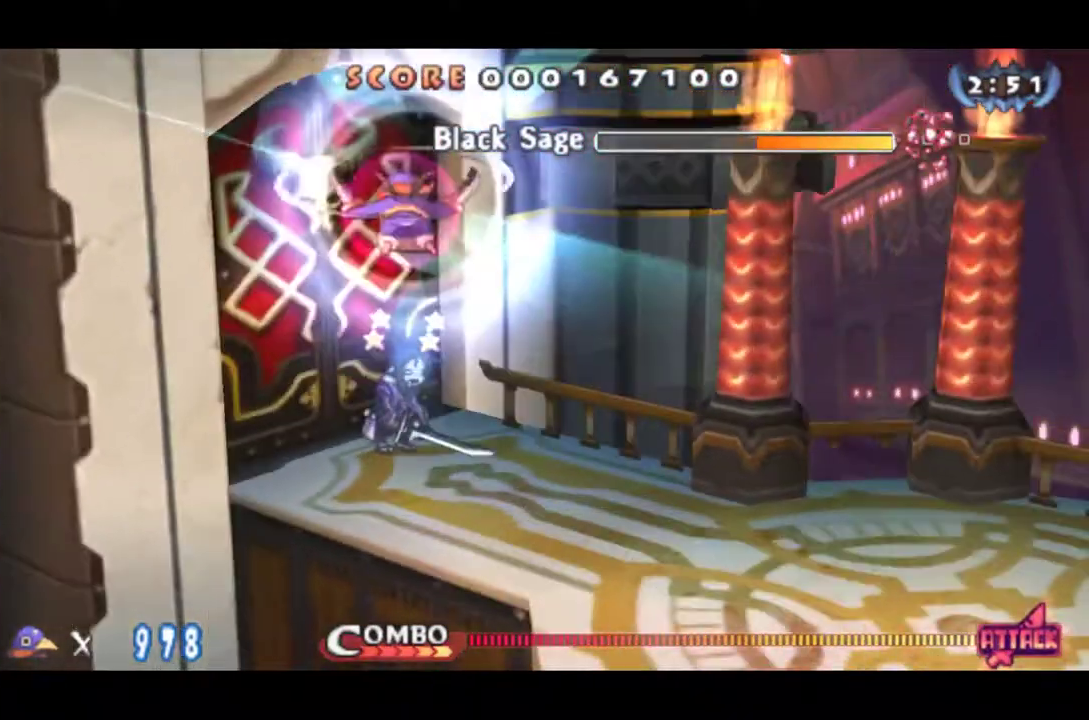
{"buttons": [], "left_stick": "center", "events": []}
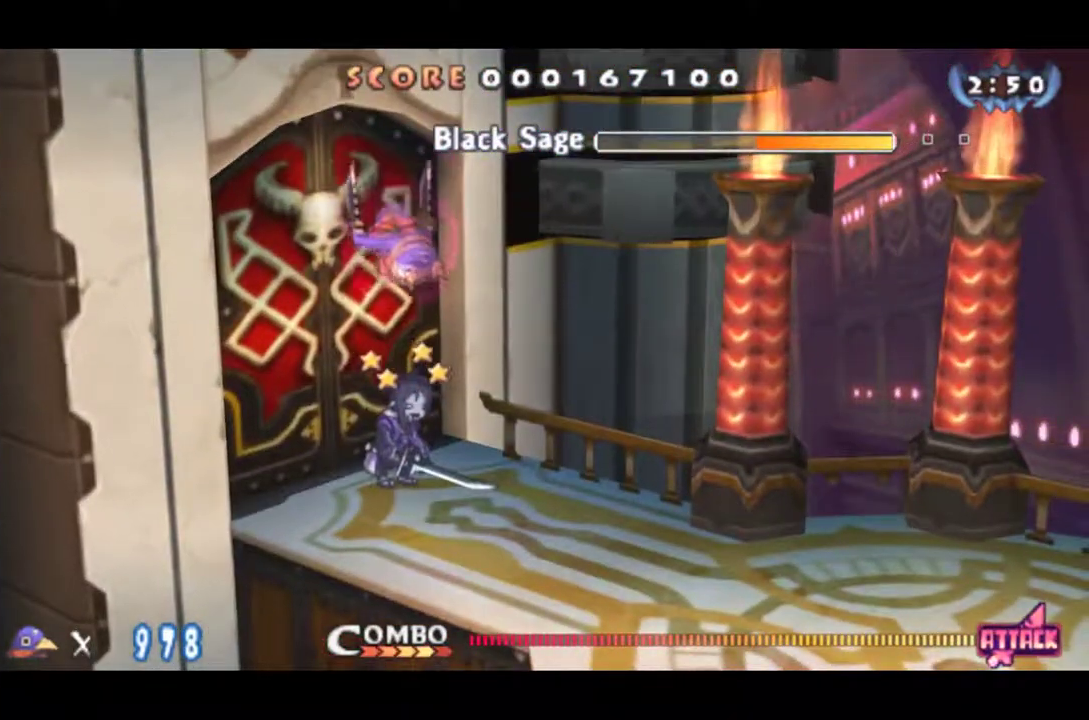
{"buttons": ["SQUARE"], "left_stick": "center", "events": [[150, "SQUARE", "down"], [200, "SQUARE", "up"], [250, "SQUARE", "down"], [434, "SQUARE", "up"], [484, "SQUARE", "down"]]}
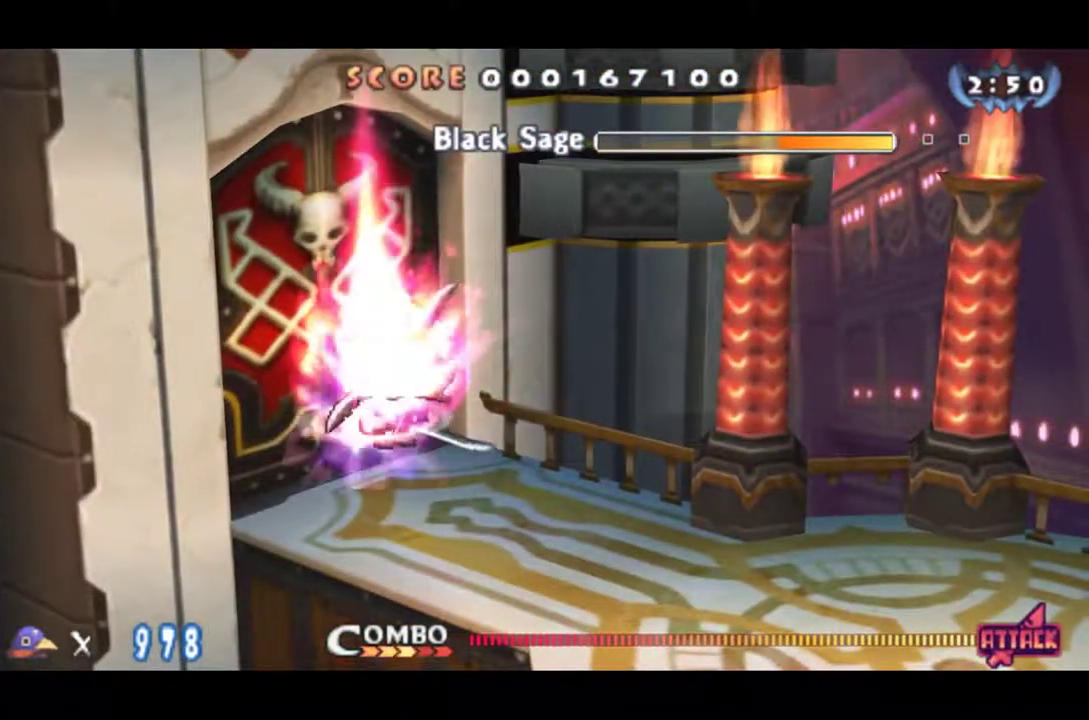
{"buttons": [], "left_stick": "center", "events": [[167, "SQUARE", "up"], [217, "SQUARE", "down"], [267, "SQUARE", "up"], [317, "SQUARE", "down"], [367, "SQUARE", "up"], [417, "SQUARE", "down"], [467, "SQUARE", "up"]]}
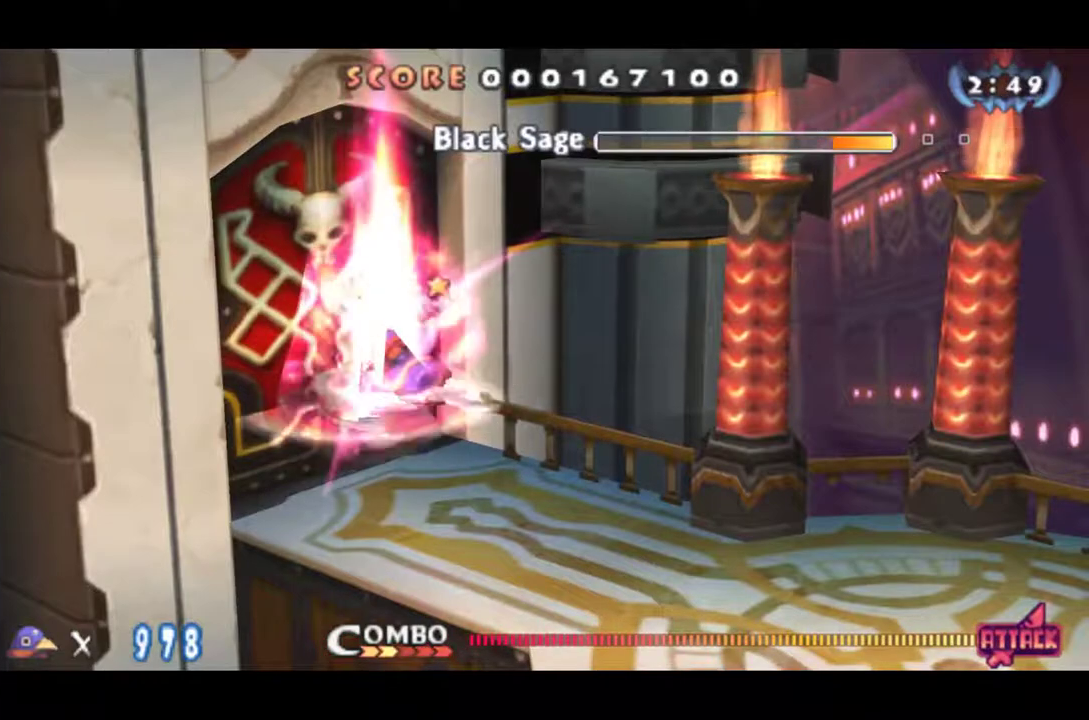
{"buttons": ["SQUARE"], "left_stick": "center", "events": [[17, "SQUARE", "down"], [67, "SQUARE", "up"], [117, "SQUARE", "down"], [234, "SQUARE", "up"], [334, "CROSS", "down"], [434, "SQUARE", "down"], [451, "CROSS", "up"]]}
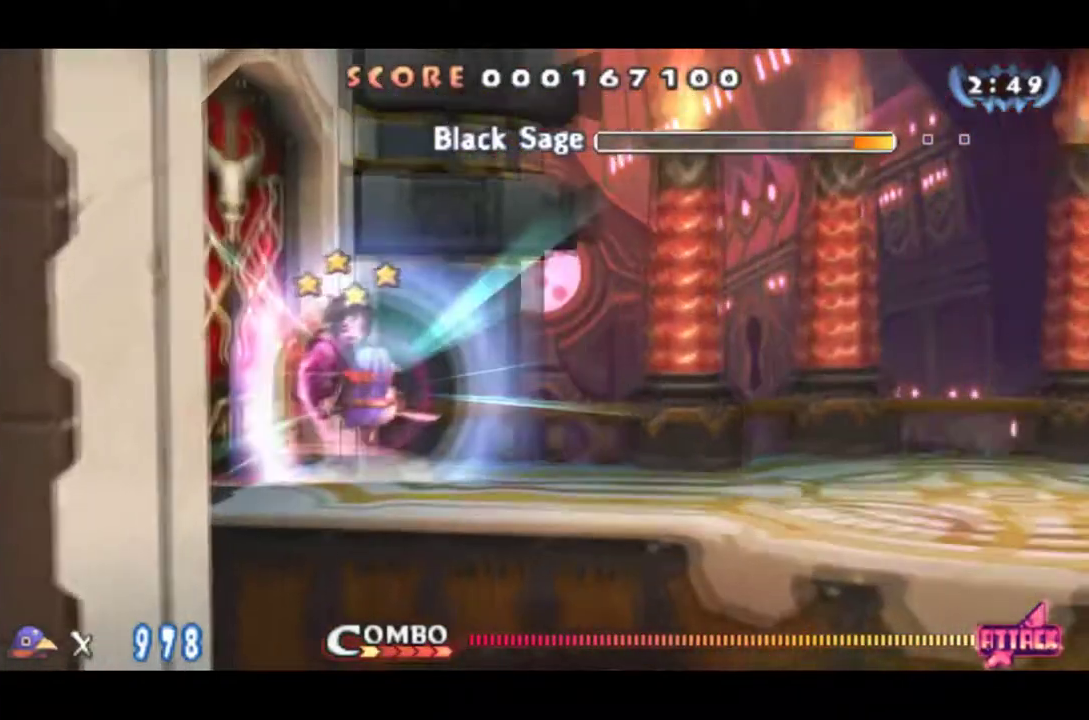
{"buttons": ["SQUARE"], "left_stick": "center", "events": [[16, "SQUARE", "up"], [400, "SQUARE", "down"], [450, "SQUARE", "up"], [500, "SQUARE", "down"]]}
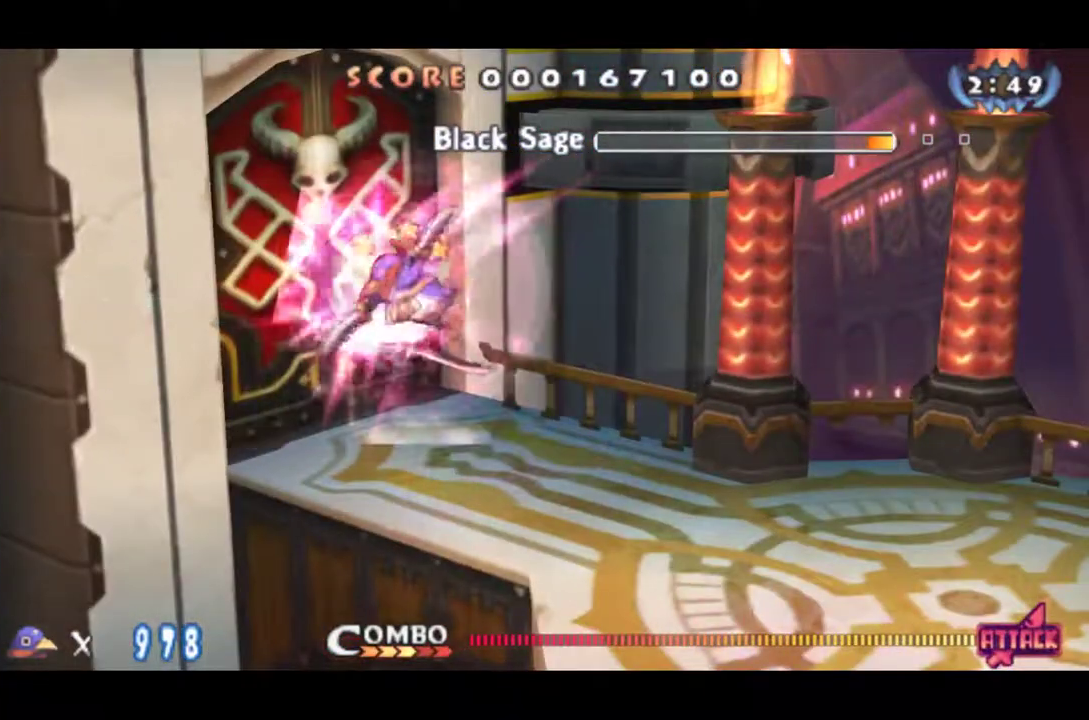
{"buttons": ["SQUARE"], "left_stick": "center", "events": []}
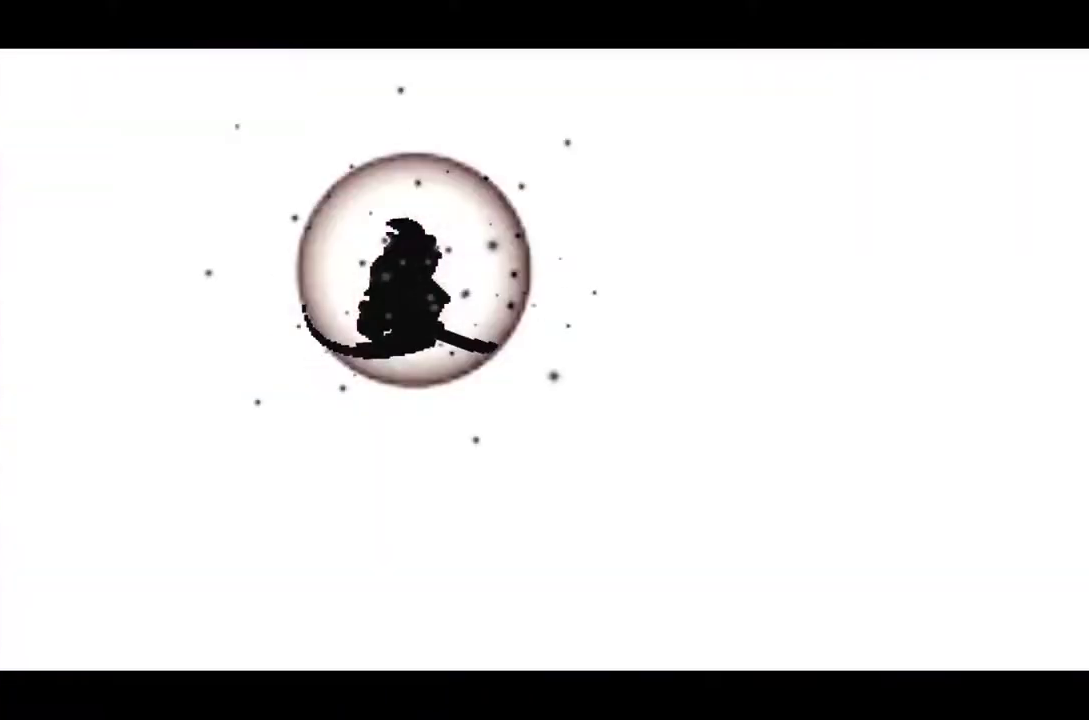
{"buttons": [], "left_stick": "center", "events": [[33, "SQUARE", "up"], [350, "CROSS", "down"], [434, "CROSS", "up"]]}
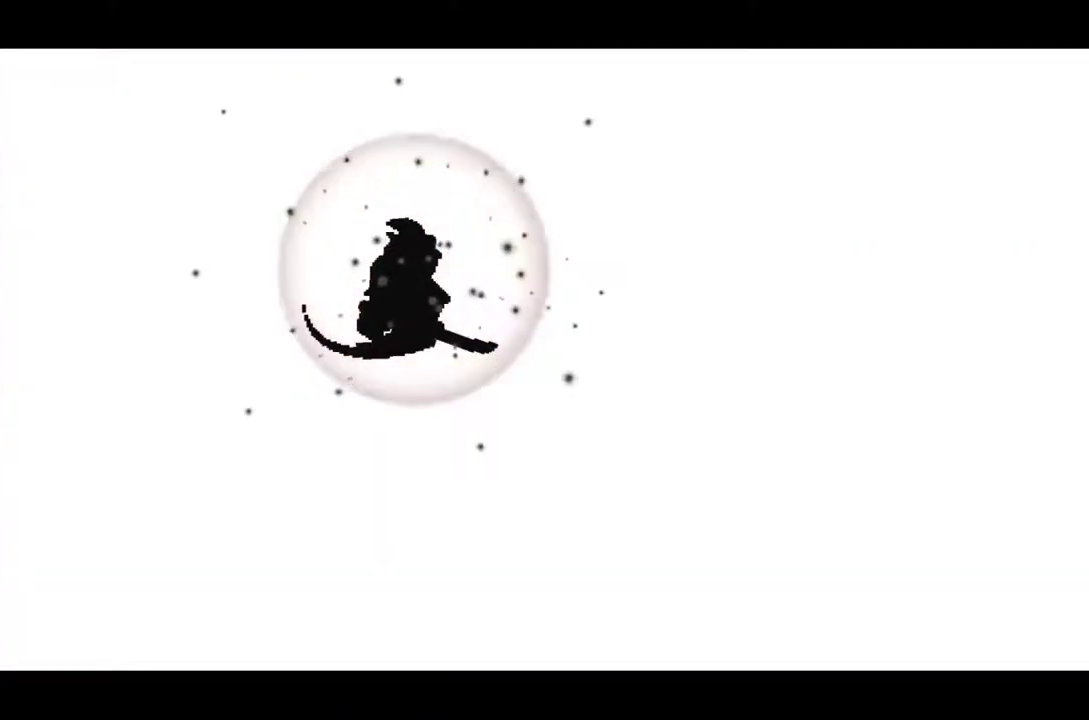
{"buttons": [], "left_stick": "center", "events": [[233, "CROSS", "down"], [317, "CROSS", "up"]]}
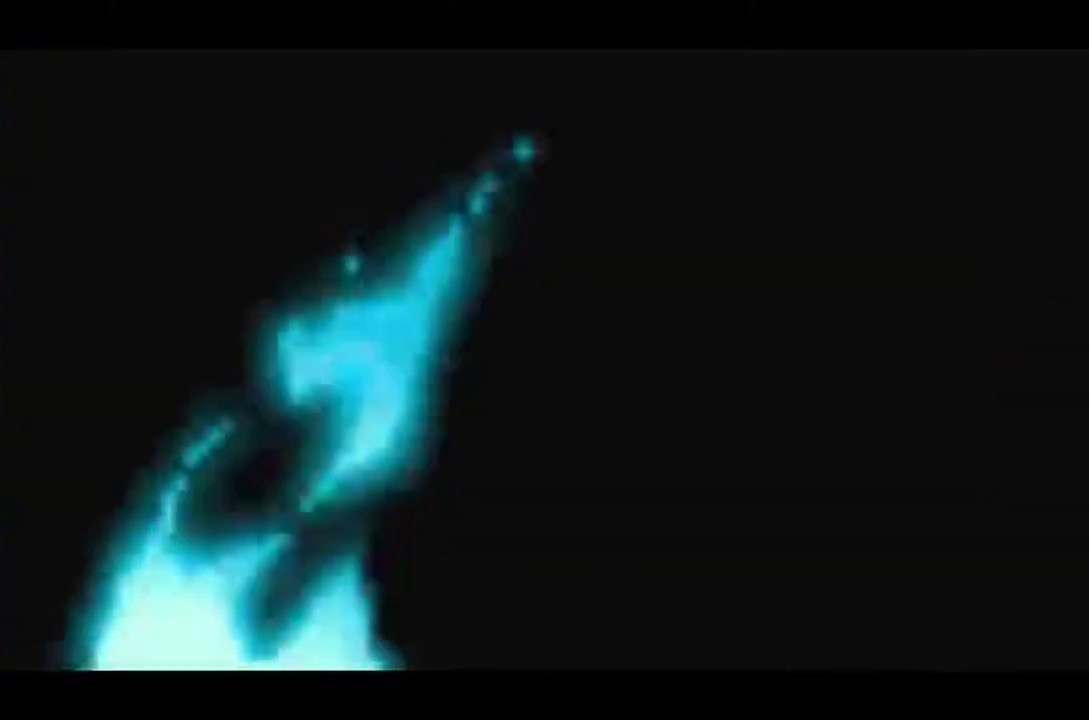
{"buttons": ["CROSS"], "left_stick": "center", "events": [[167, "CROSS", "down"], [250, "CROSS", "up"], [434, "CROSS", "down"]]}
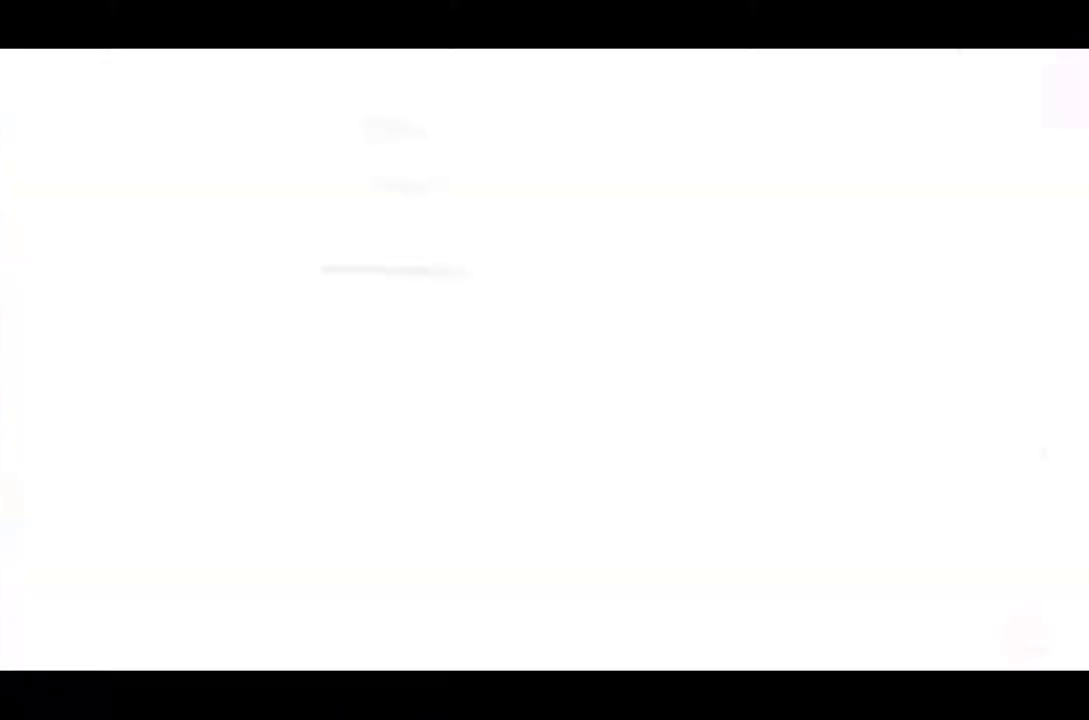
{"buttons": [], "left_stick": "center", "events": [[16, "CROSS", "up"]]}
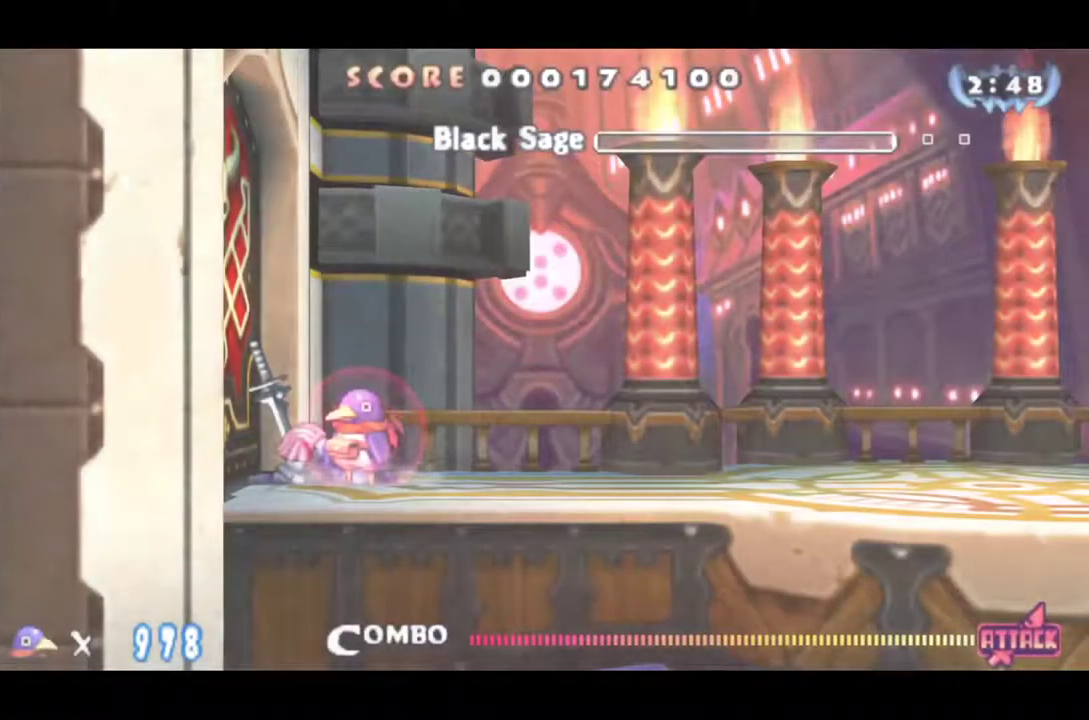
{"buttons": [], "left_stick": "center", "events": []}
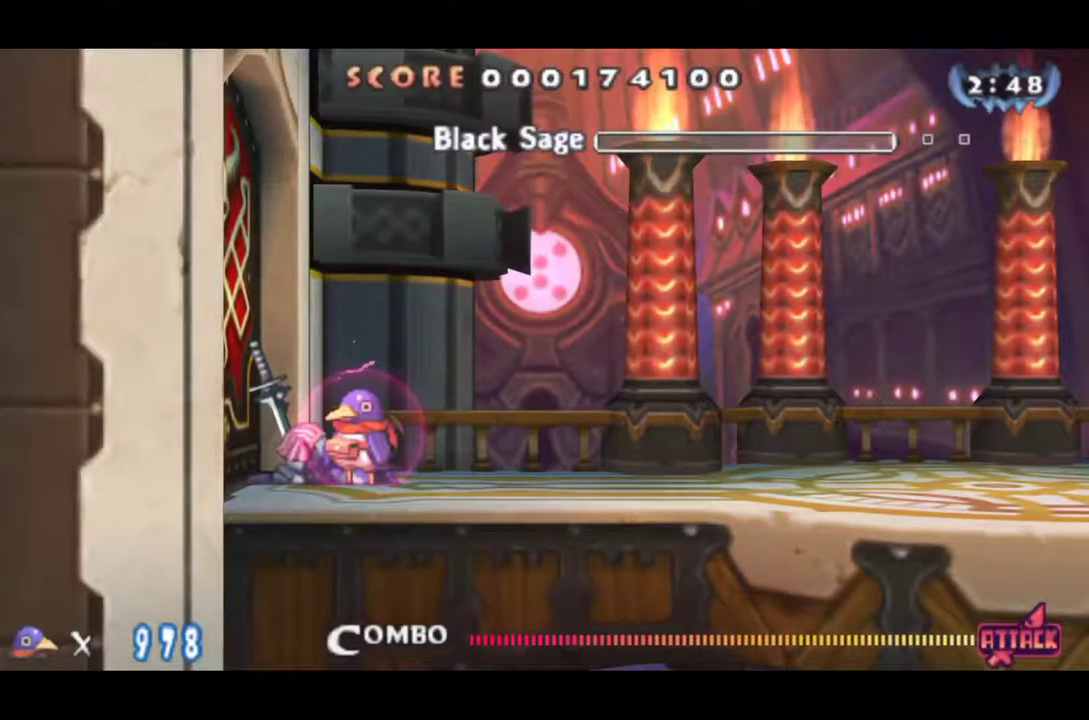
{"buttons": ["DPAD_RIGHT"], "left_stick": "center", "events": [[150, "DPAD_RIGHT", "down"], [400, "DPAD_RIGHT", "up"], [483, "DPAD_RIGHT", "down"]]}
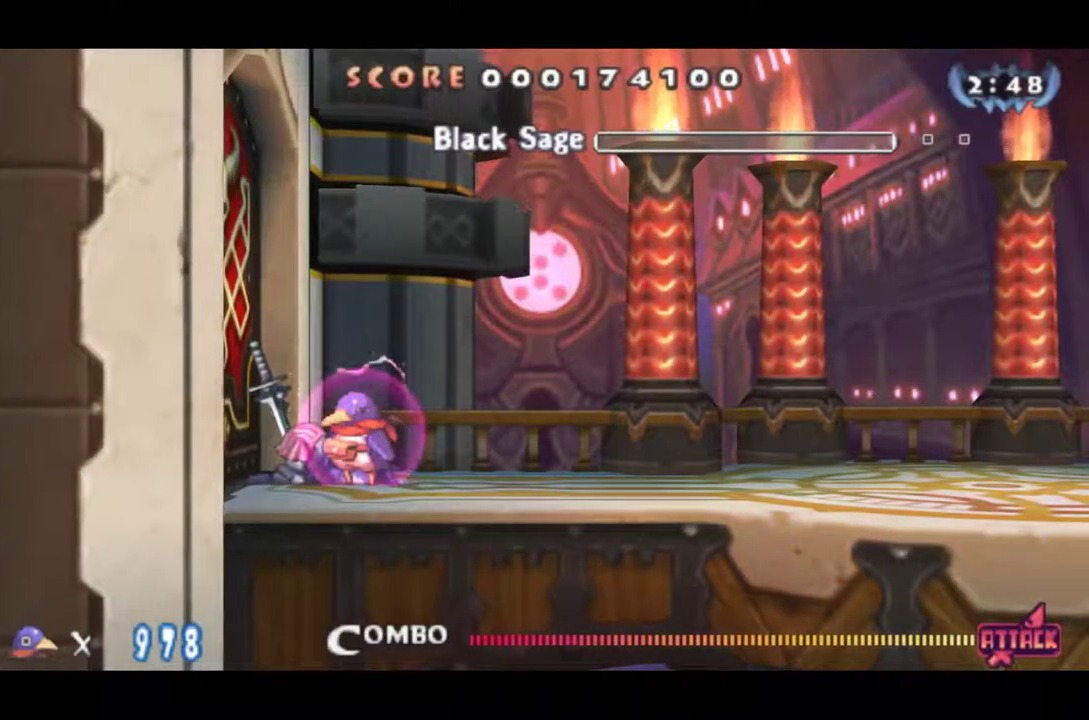
{"buttons": ["DPAD_RIGHT"], "left_stick": "center", "events": []}
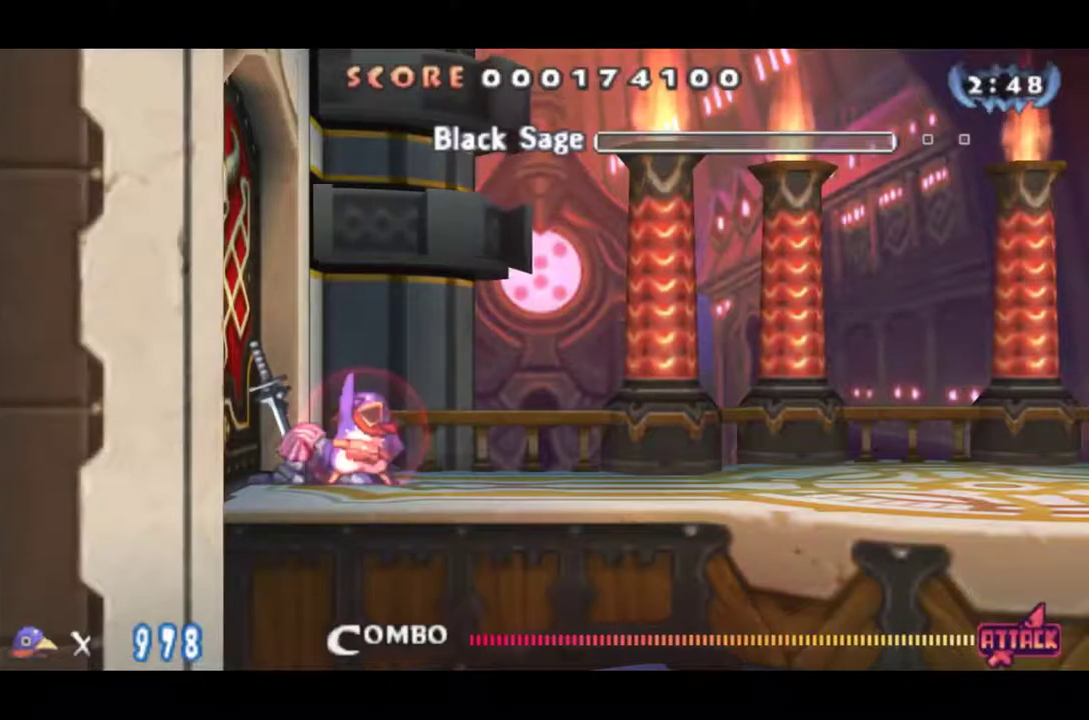
{"buttons": ["DPAD_RIGHT"], "left_stick": "center", "events": []}
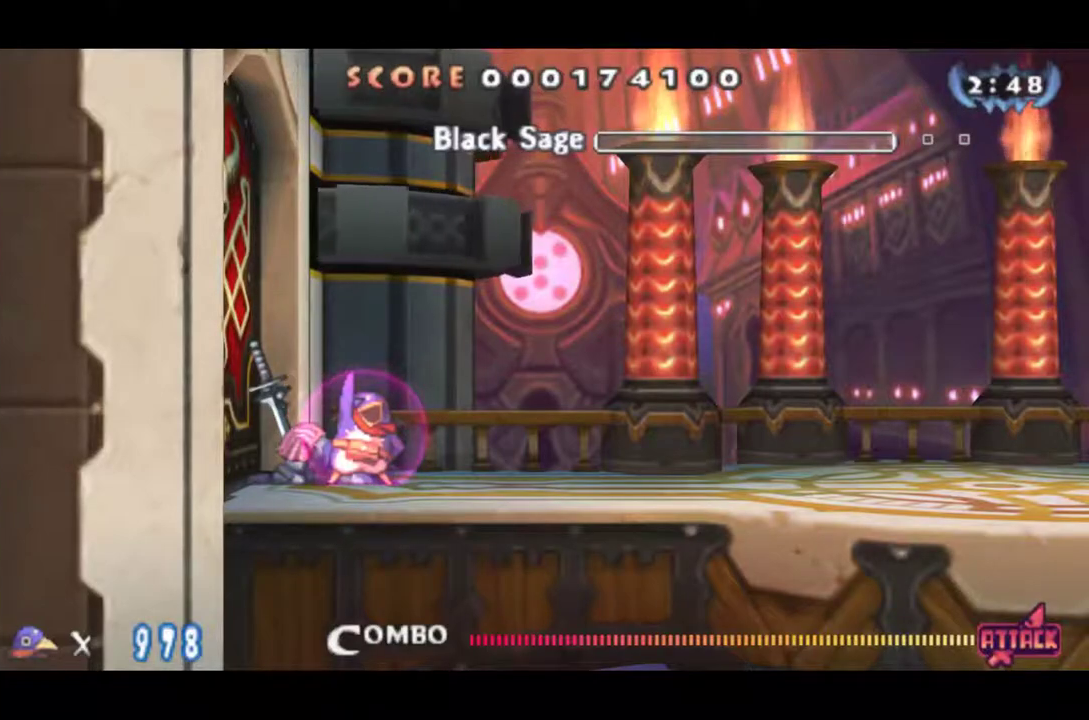
{"buttons": [], "left_stick": "center", "events": [[467, "DPAD_RIGHT", "up"]]}
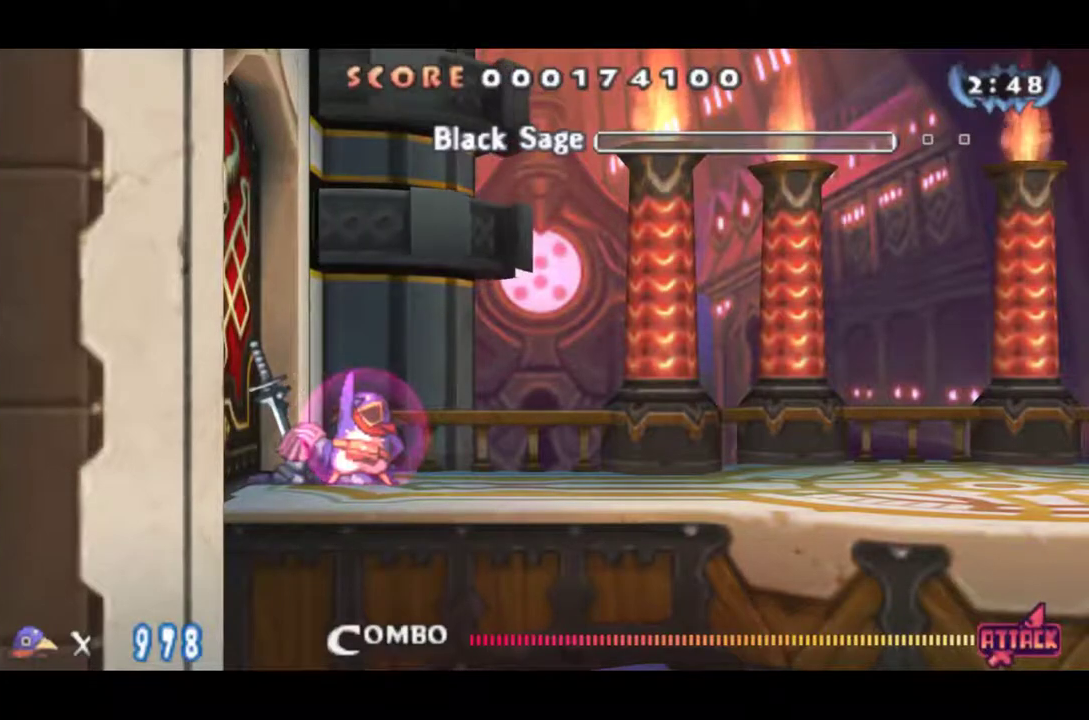
{"buttons": ["DPAD_RIGHT"], "left_stick": "center", "events": [[133, "DPAD_RIGHT", "down"]]}
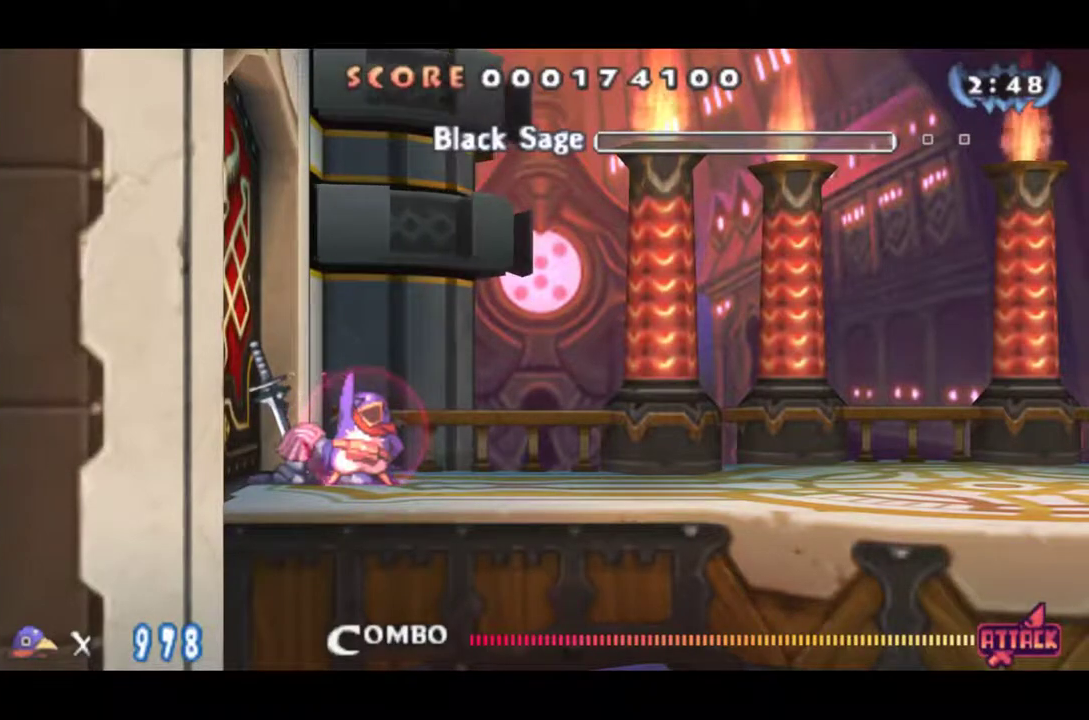
{"buttons": ["DPAD_RIGHT"], "left_stick": "center", "events": []}
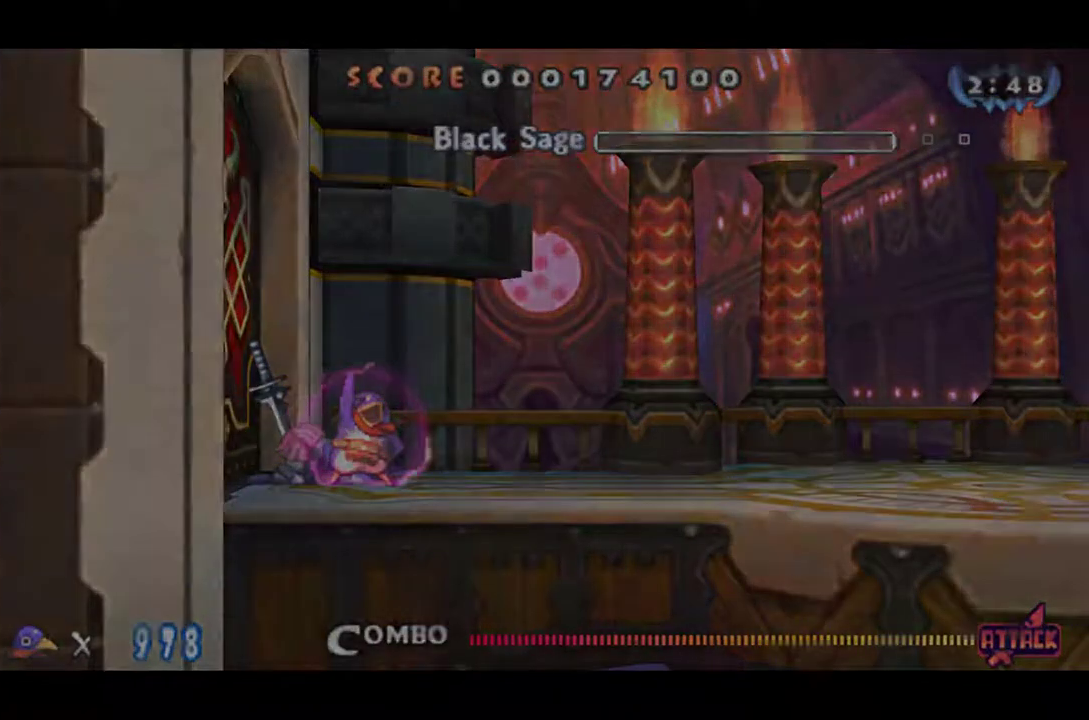
{"buttons": ["DPAD_RIGHT"], "left_stick": "center", "events": []}
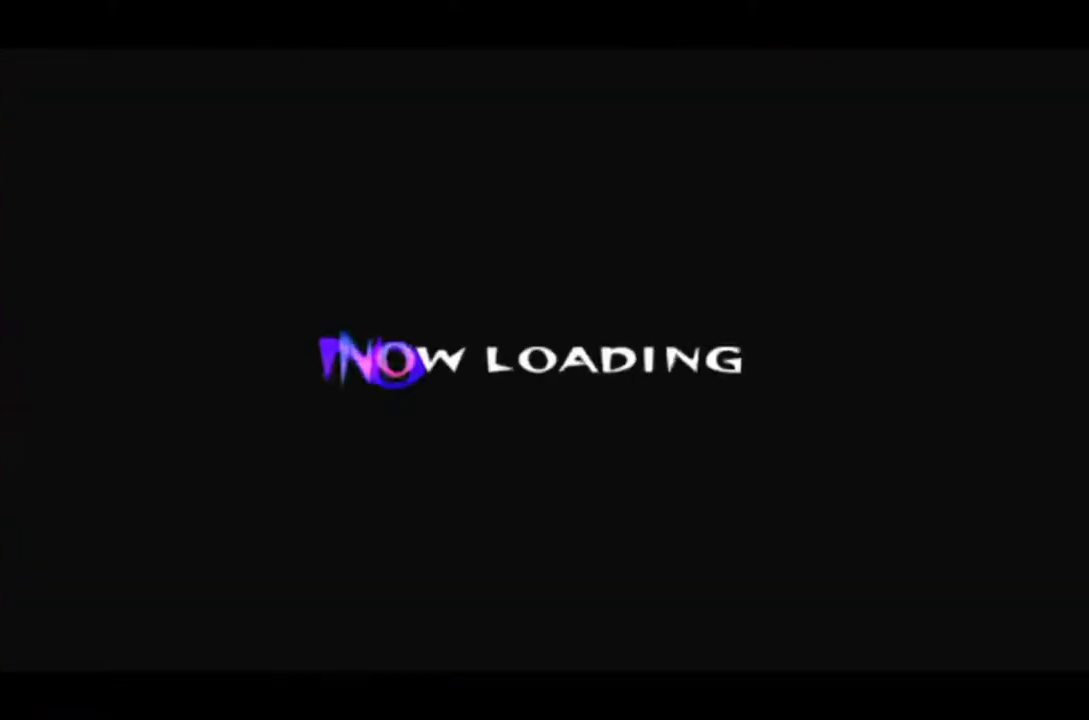
{"buttons": ["DPAD_RIGHT"], "left_stick": "center", "events": []}
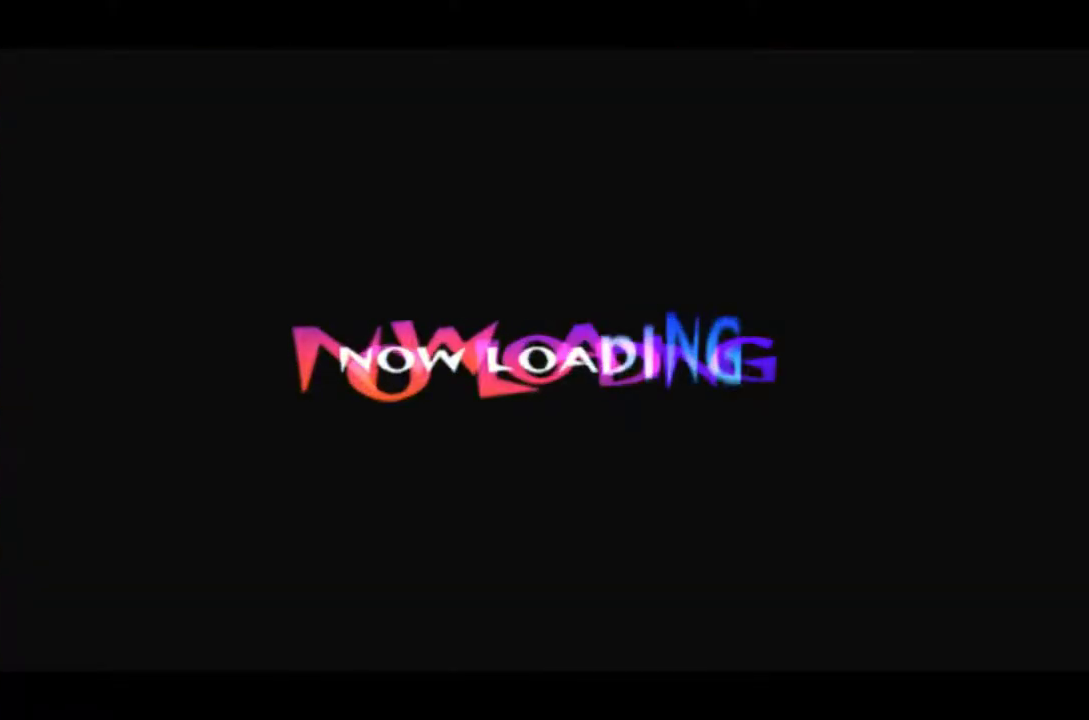
{"buttons": ["DPAD_RIGHT"], "left_stick": "center", "events": []}
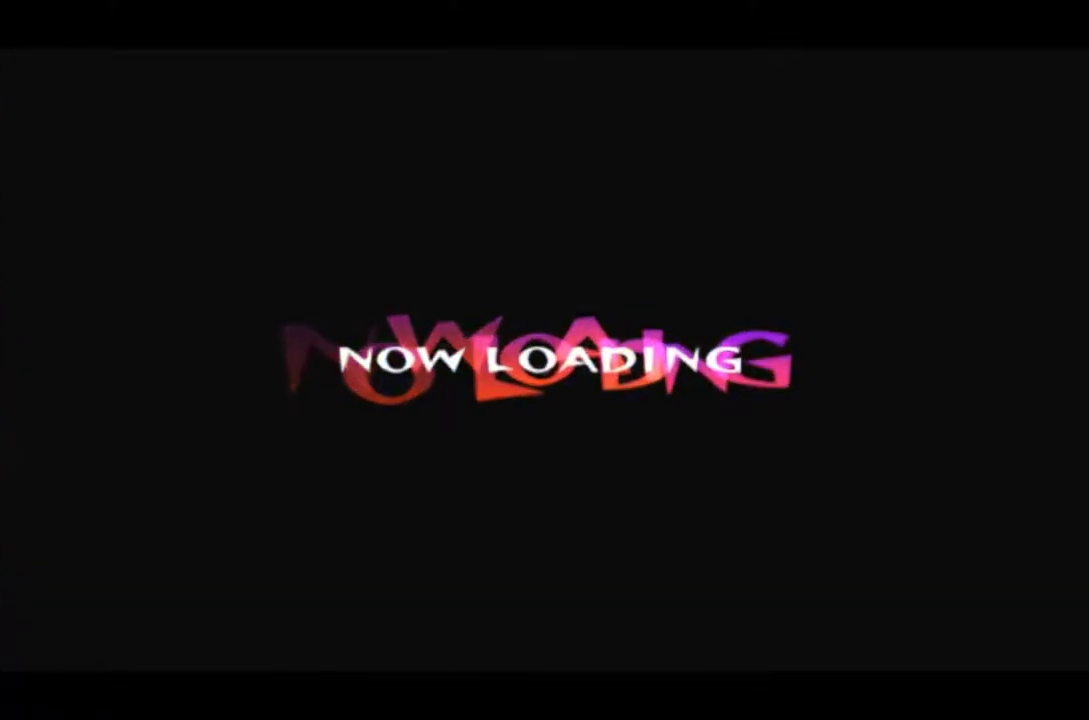
{"buttons": ["DPAD_RIGHT"], "left_stick": "center", "events": []}
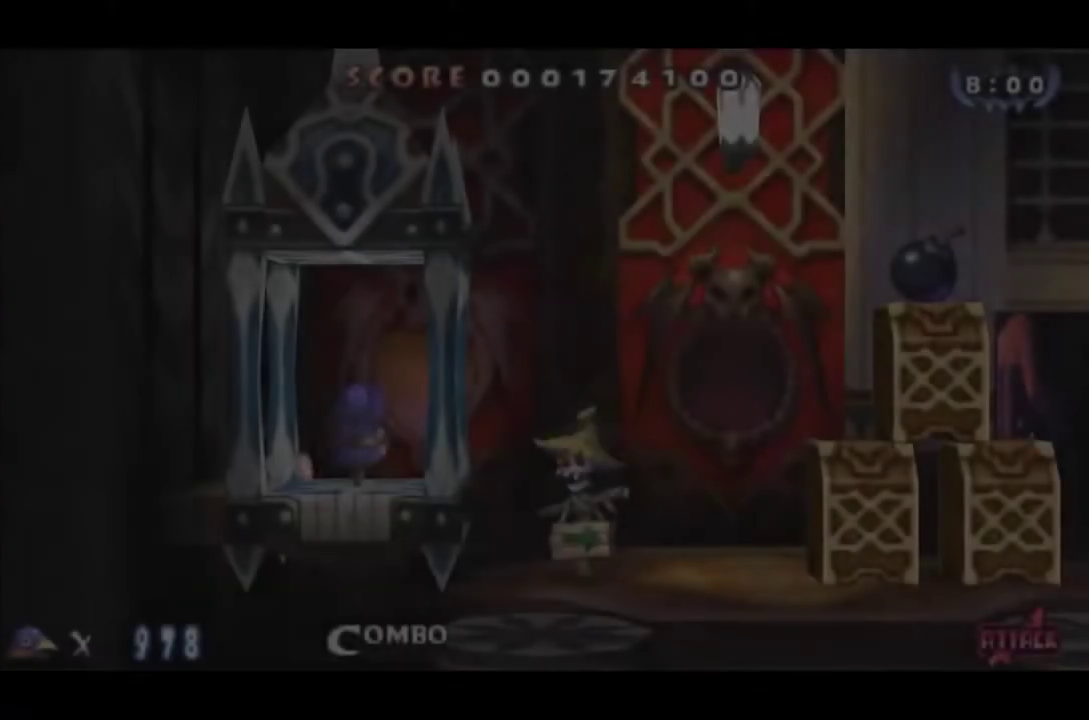
{"buttons": ["DPAD_RIGHT"], "left_stick": "center", "events": []}